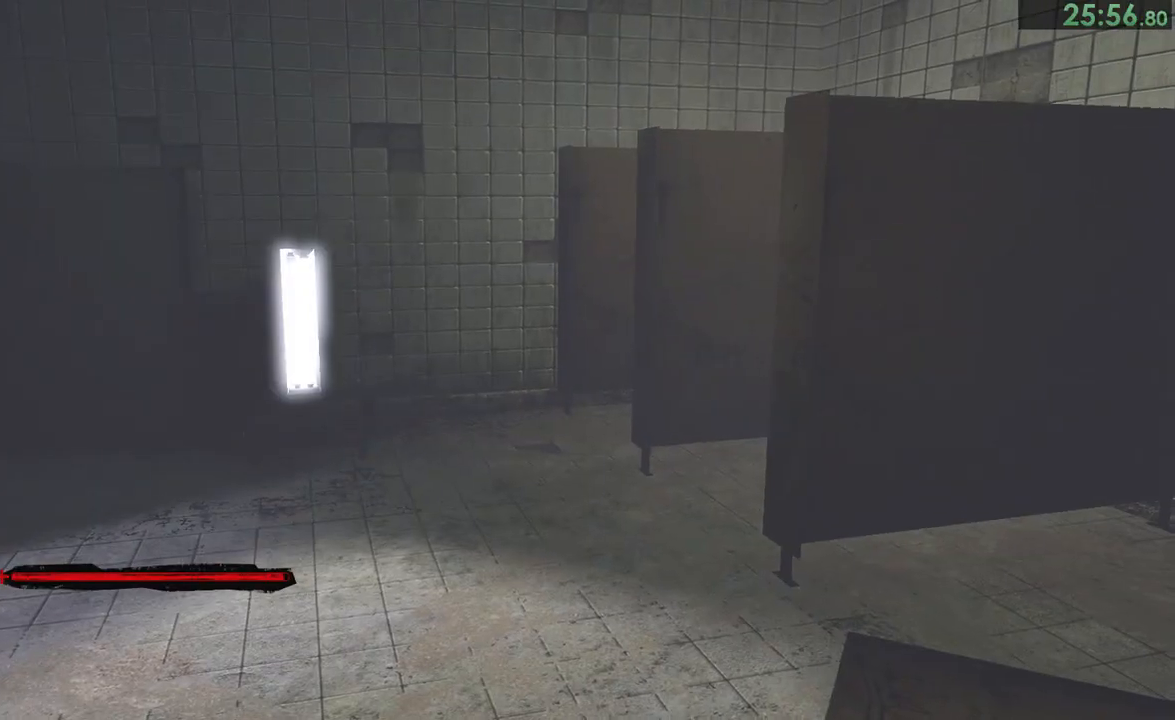
Gameplay with a controller (PlayStation layout); each line is a JSON object with the inputs held at the frame after it. "events" lists button and stick changes between this image and that frame as [ms after this image, input, new state], when the widget could be followed in between. This document gives stick clicks only as held states, not as events. Not read: L1.
{"buttons": [], "left_stick": "up", "right_stick": "center", "events": [[317, "left_stick", "up"]]}
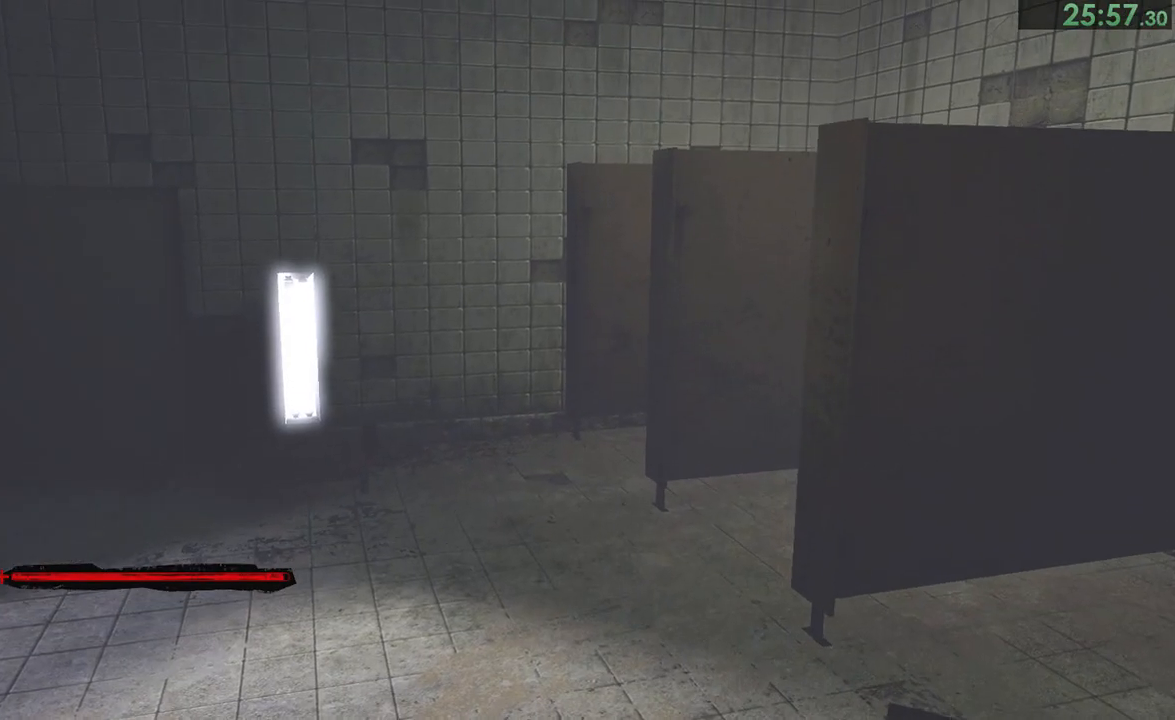
{"buttons": [], "left_stick": "up", "right_stick": "center", "events": []}
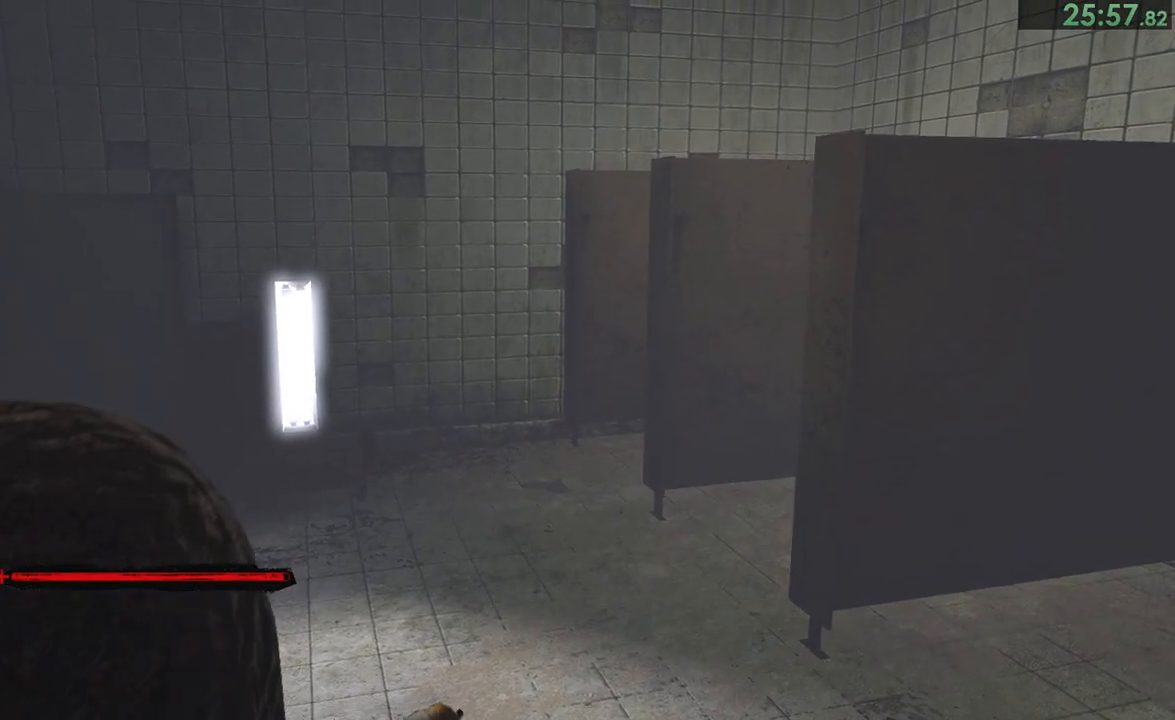
{"buttons": [], "left_stick": "up", "right_stick": "center", "events": [[317, "right_stick", "right"], [417, "right_stick", "center"]]}
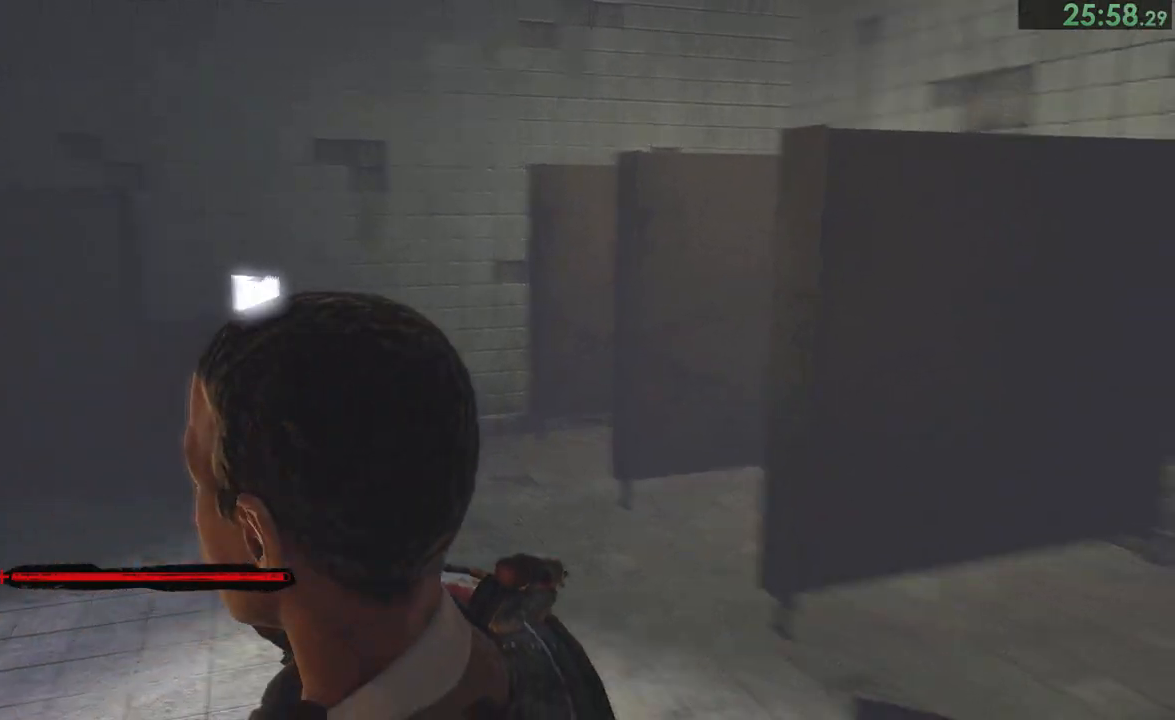
{"buttons": [], "left_stick": "up", "right_stick": "center", "events": [[50, "right_stick", "right"], [117, "right_stick", "center"], [250, "right_stick", "right"], [300, "right_stick", "center"]]}
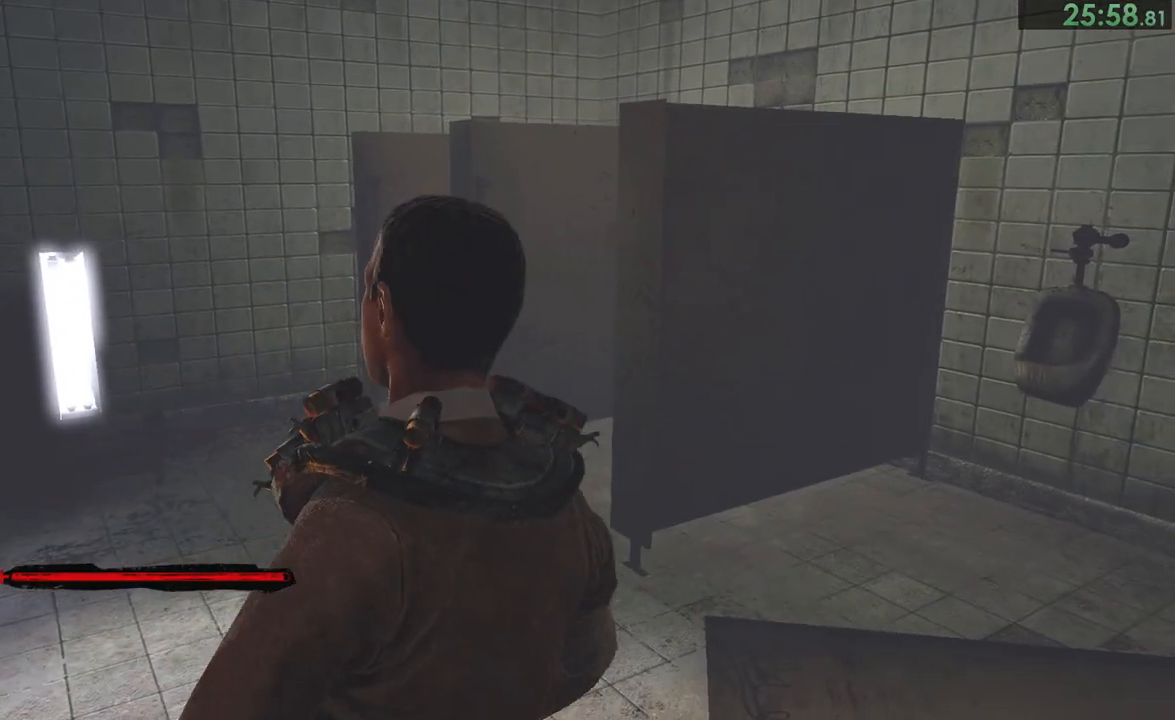
{"buttons": [], "left_stick": "up", "right_stick": "center", "events": []}